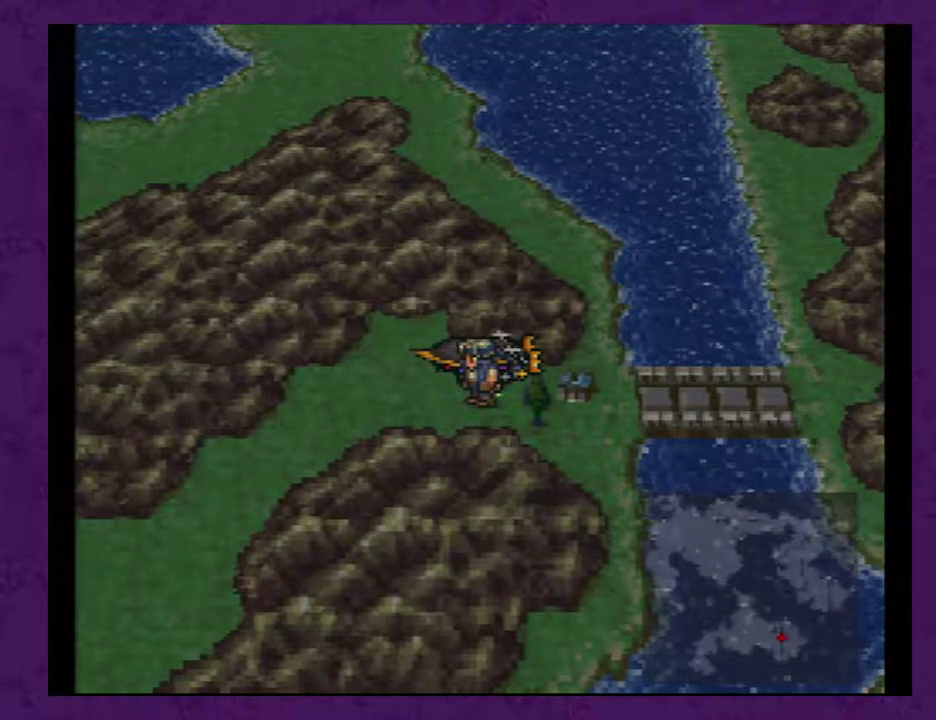
Gameplay with a controller (Nintendo layout); each line is a JSON object with the inputs held at the frame after it. "events" lists button and stick changes between this image and that frame as [ms after this image, input, new state], when the widget could be followed in between. Not read: L3 R1 R3.
{"buttons": ["DPAD_RIGHT"], "events": [[133, "DPAD_RIGHT", "down"]]}
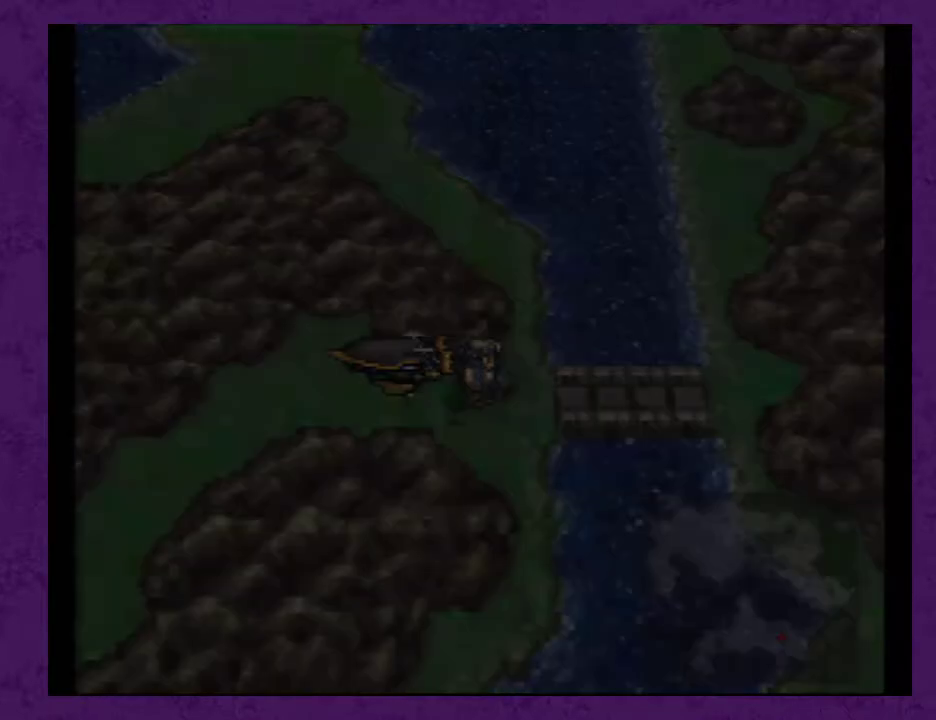
{"buttons": ["DPAD_RIGHT"], "events": []}
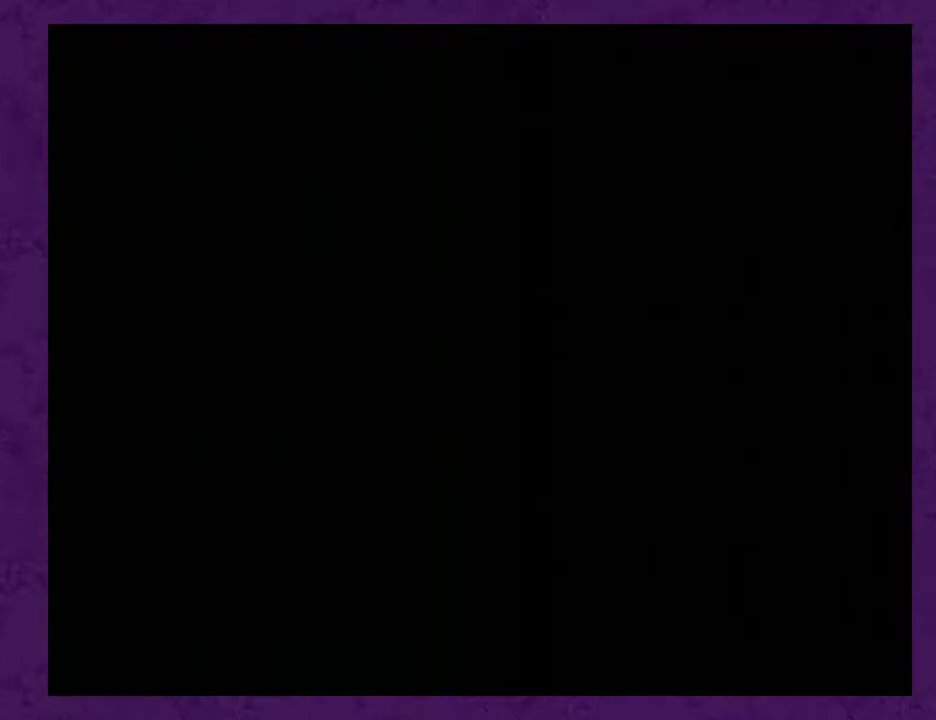
{"buttons": [], "events": [[233, "DPAD_RIGHT", "up"]]}
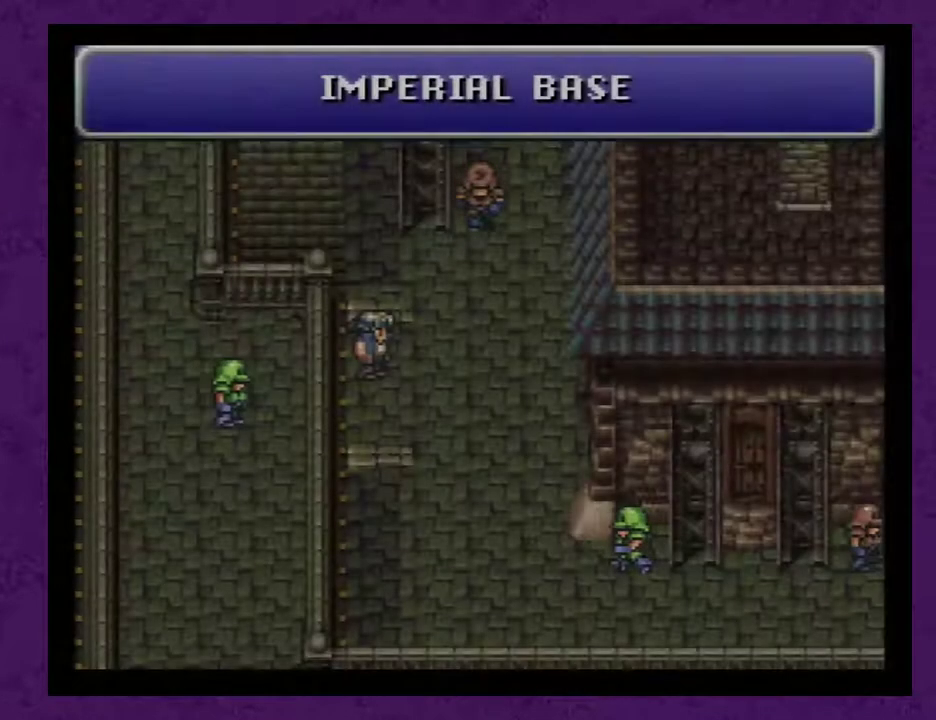
{"buttons": ["DPAD_RIGHT"], "events": [[300, "DPAD_RIGHT", "down"]]}
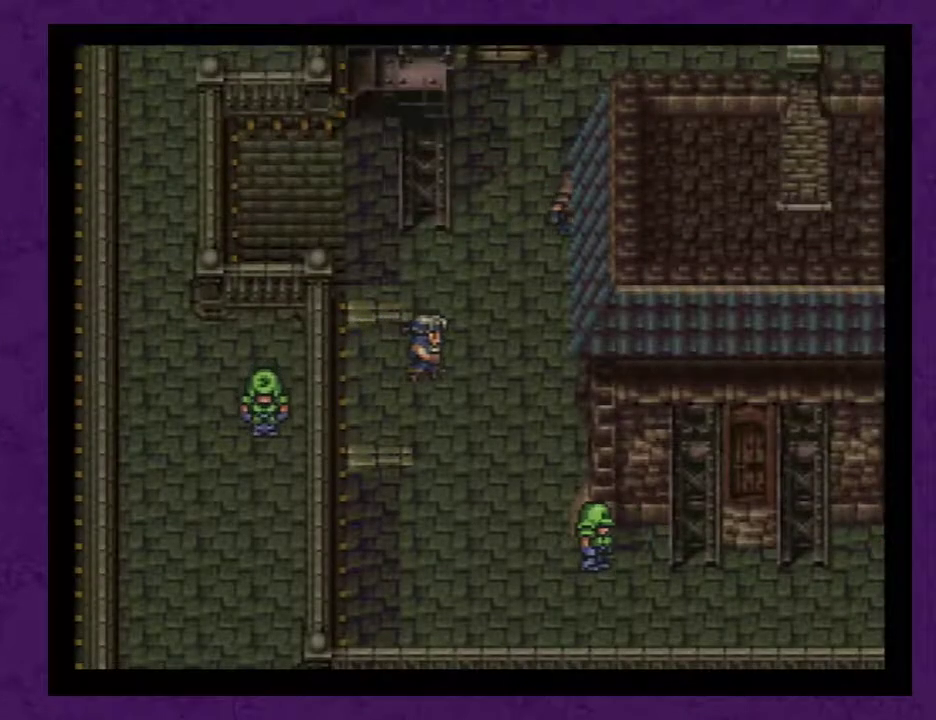
{"buttons": ["DPAD_UP"], "events": [[233, "DPAD_RIGHT", "up"], [383, "DPAD_UP", "down"]]}
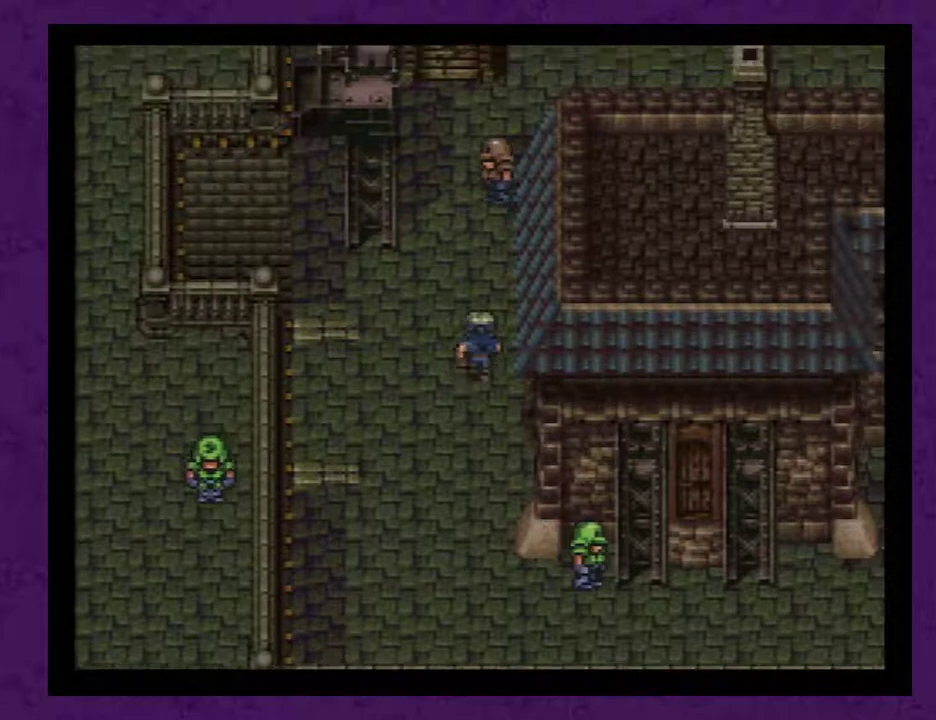
{"buttons": ["DPAD_UP"], "events": []}
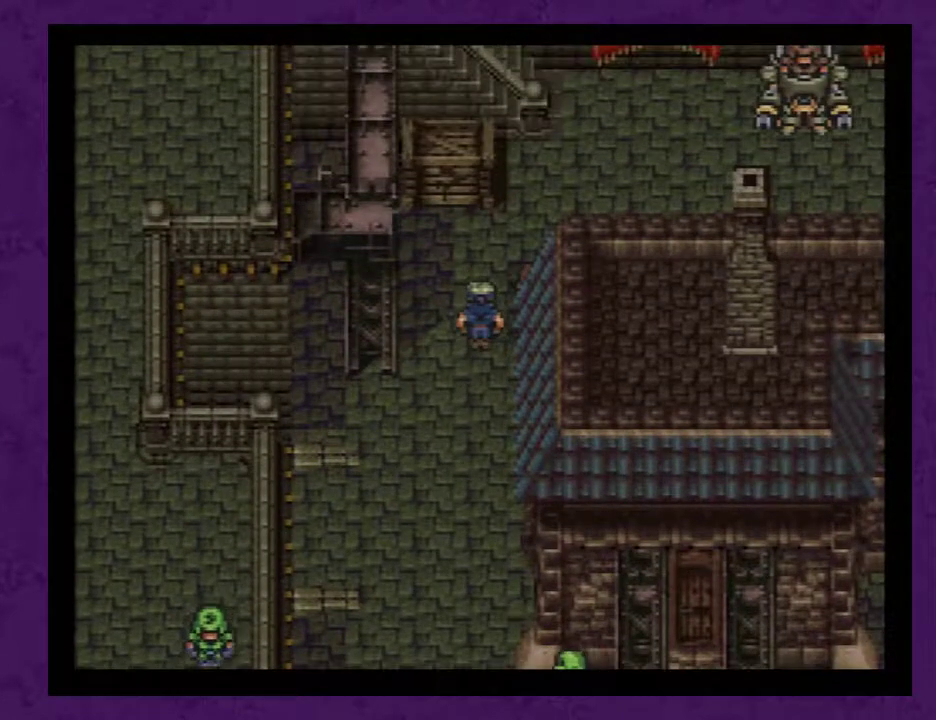
{"buttons": [], "events": [[167, "DPAD_UP", "up"], [200, "DPAD_RIGHT", "down"], [350, "DPAD_RIGHT", "up"]]}
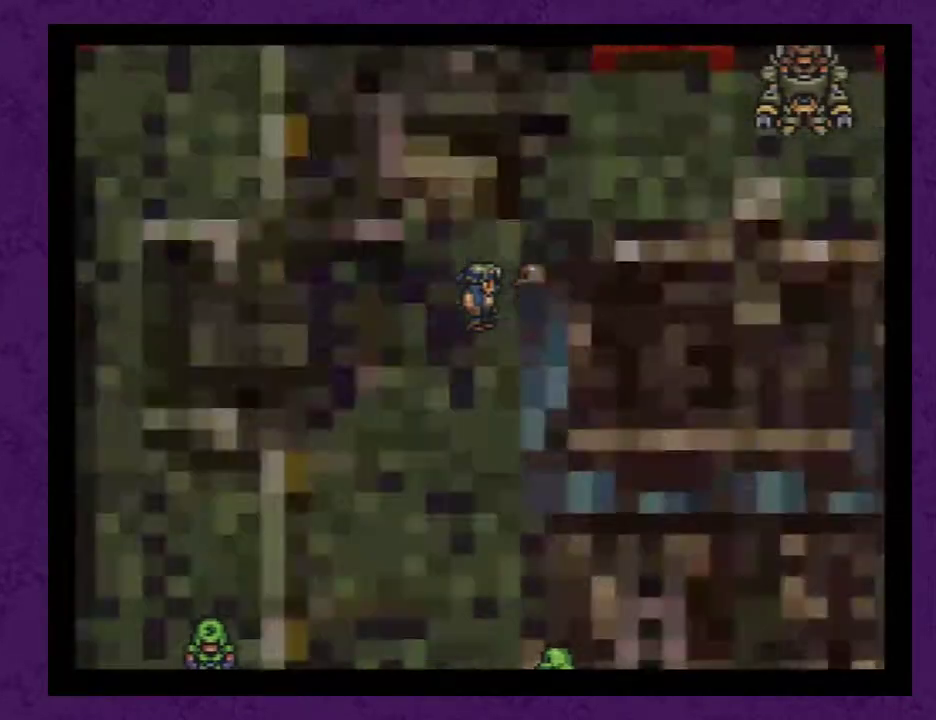
{"buttons": [], "events": []}
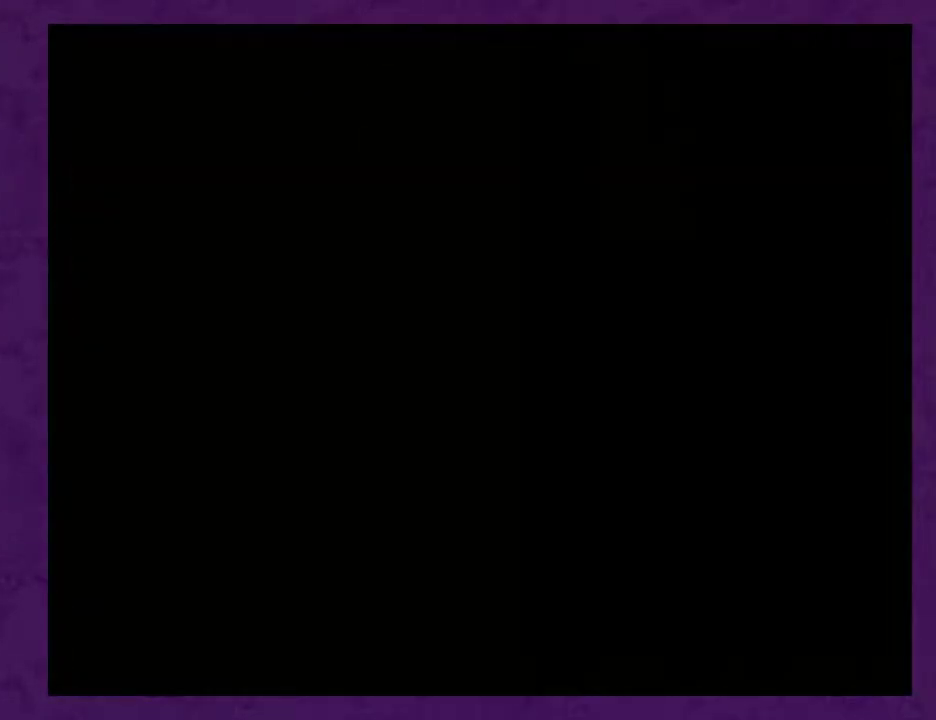
{"buttons": [], "events": []}
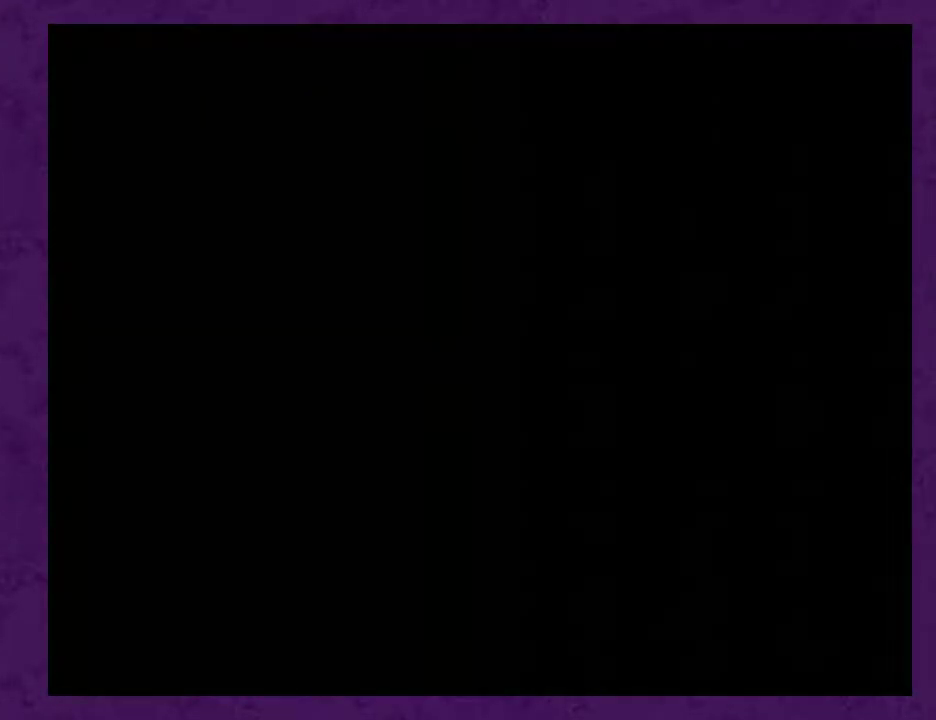
{"buttons": [], "events": []}
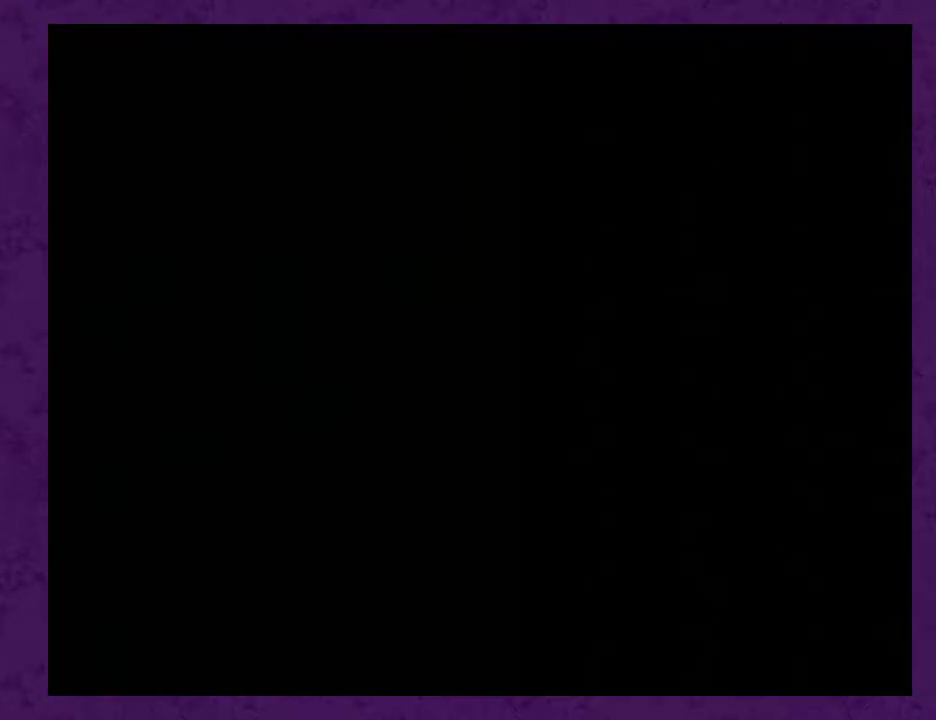
{"buttons": ["L1"], "events": [[67, "L1", "down"]]}
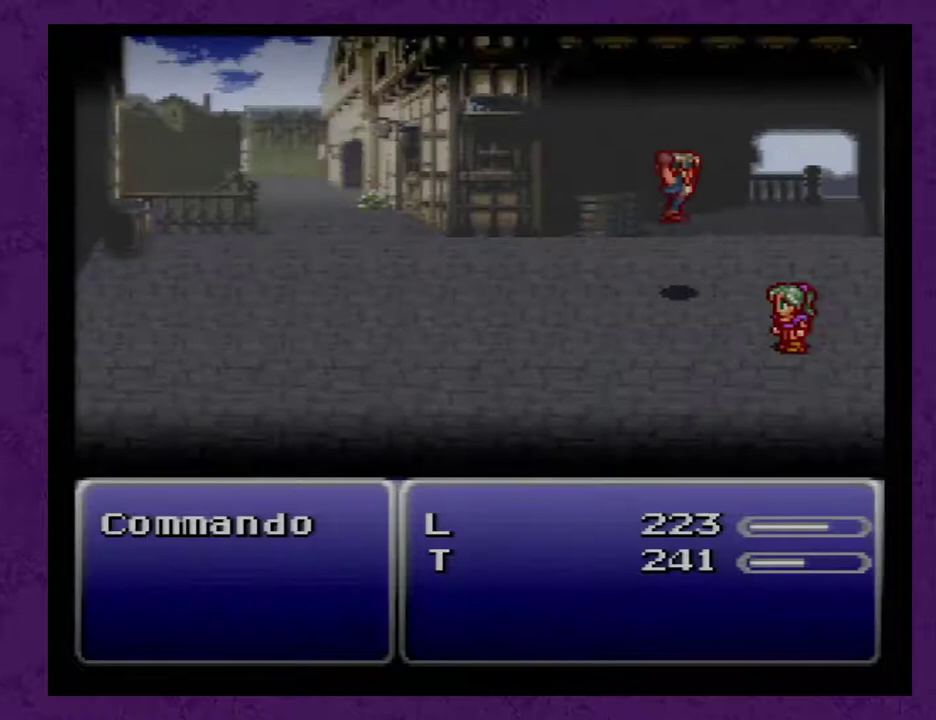
{"buttons": ["L1"], "events": []}
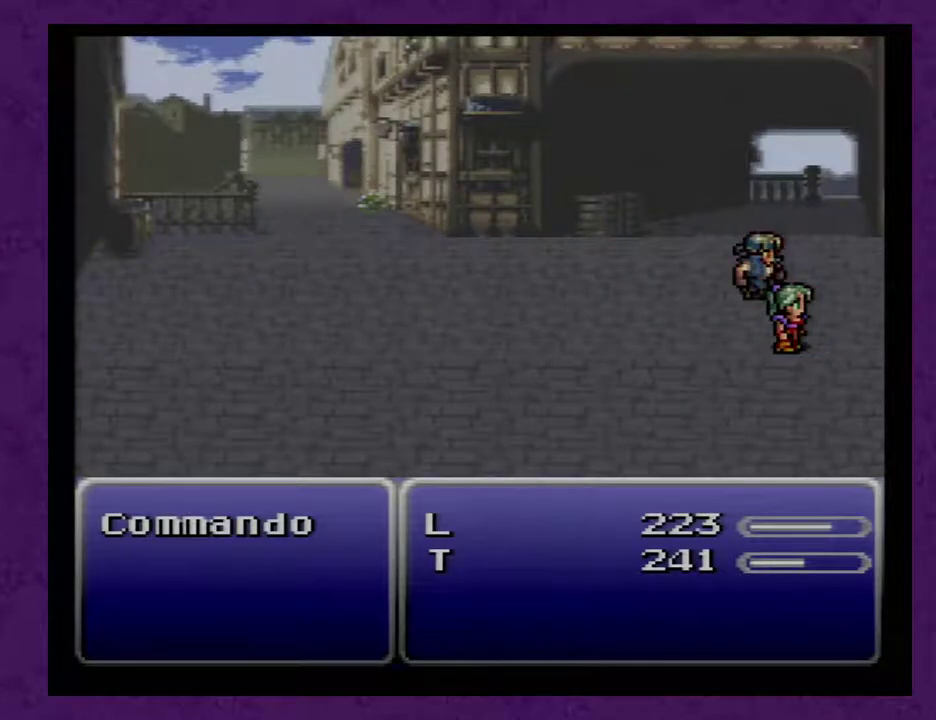
{"buttons": ["L1"], "events": []}
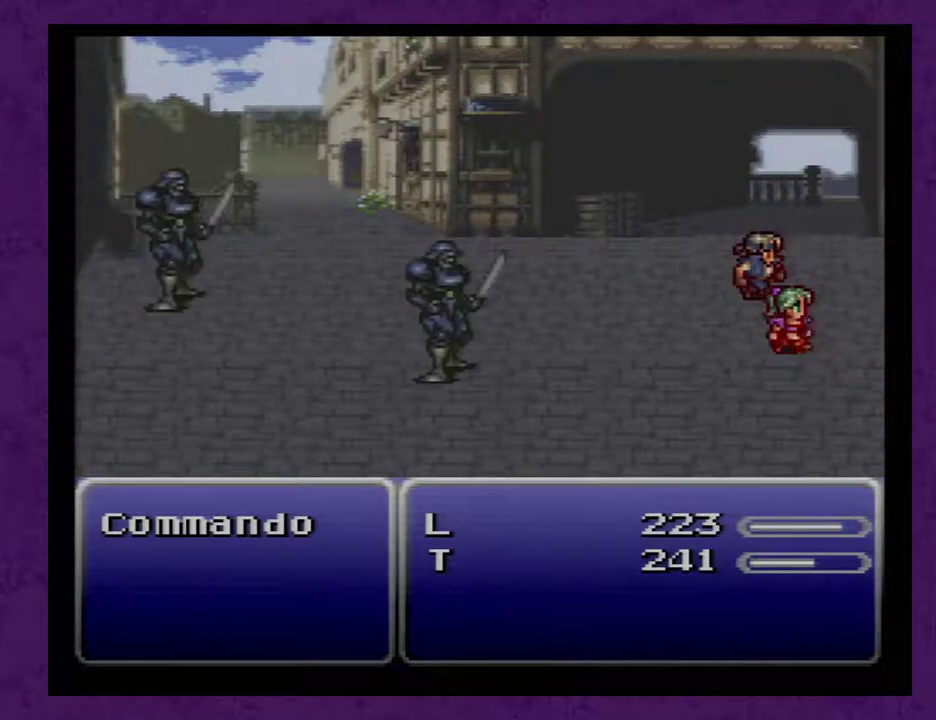
{"buttons": ["L1"], "events": []}
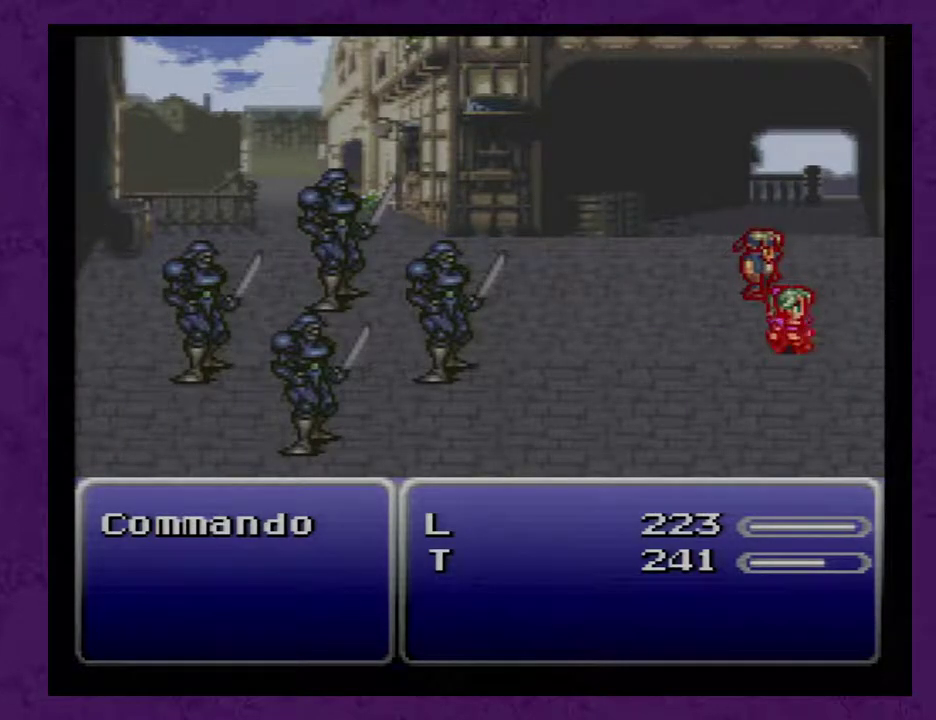
{"buttons": ["L1"], "events": []}
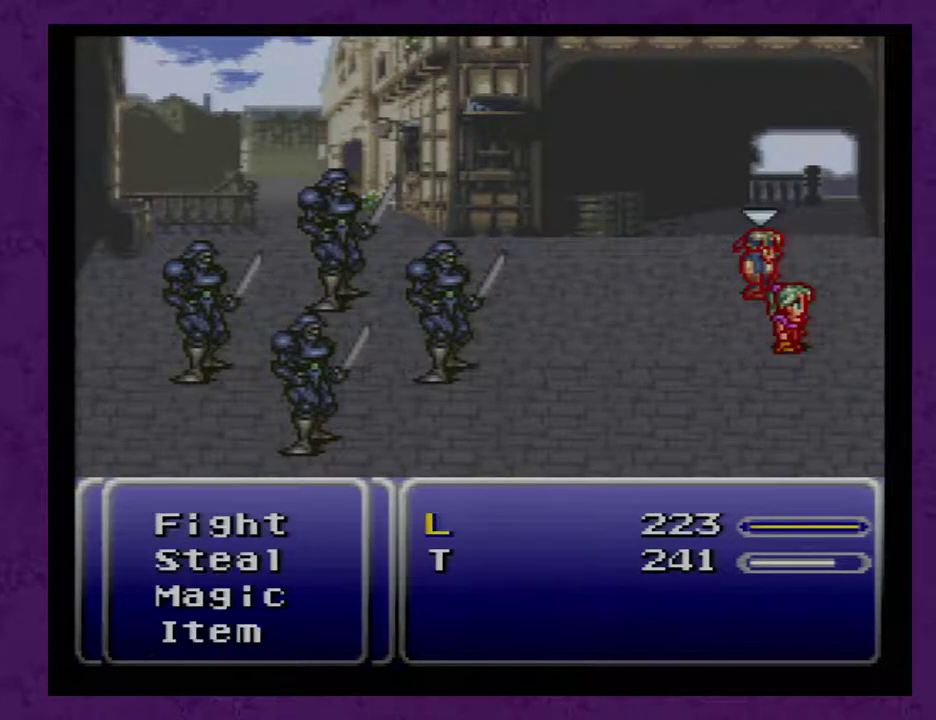
{"buttons": ["L1", "DPAD_DOWN"], "events": [[200, "DPAD_UP", "down"], [267, "DPAD_UP", "up"], [483, "DPAD_DOWN", "down"]]}
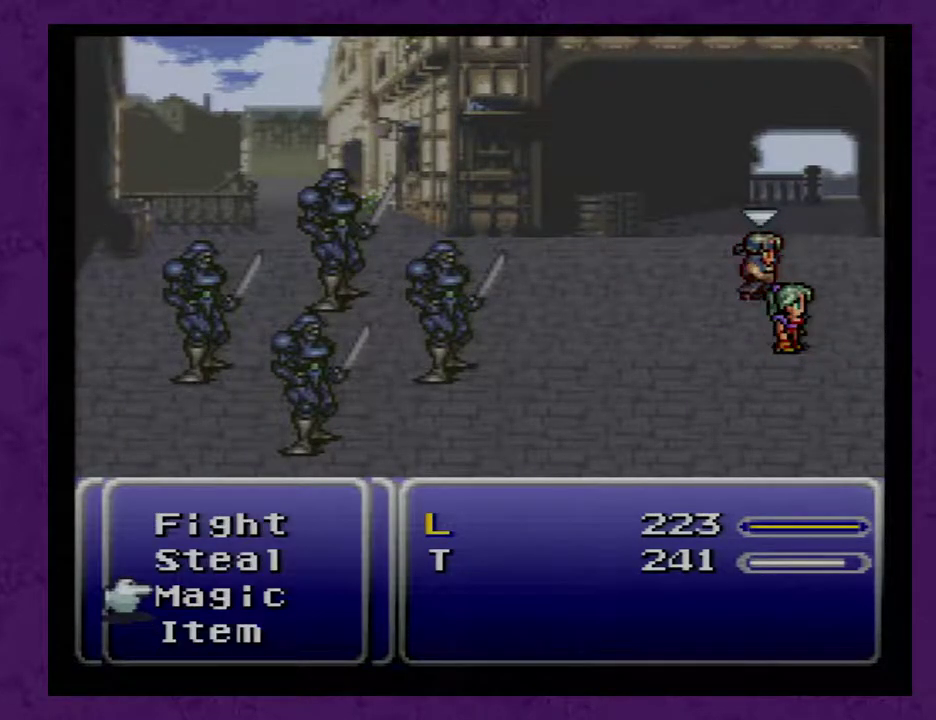
{"buttons": [], "events": [[67, "DPAD_DOWN", "up"], [100, "A", "down"], [167, "A", "up"], [250, "L1", "up"]]}
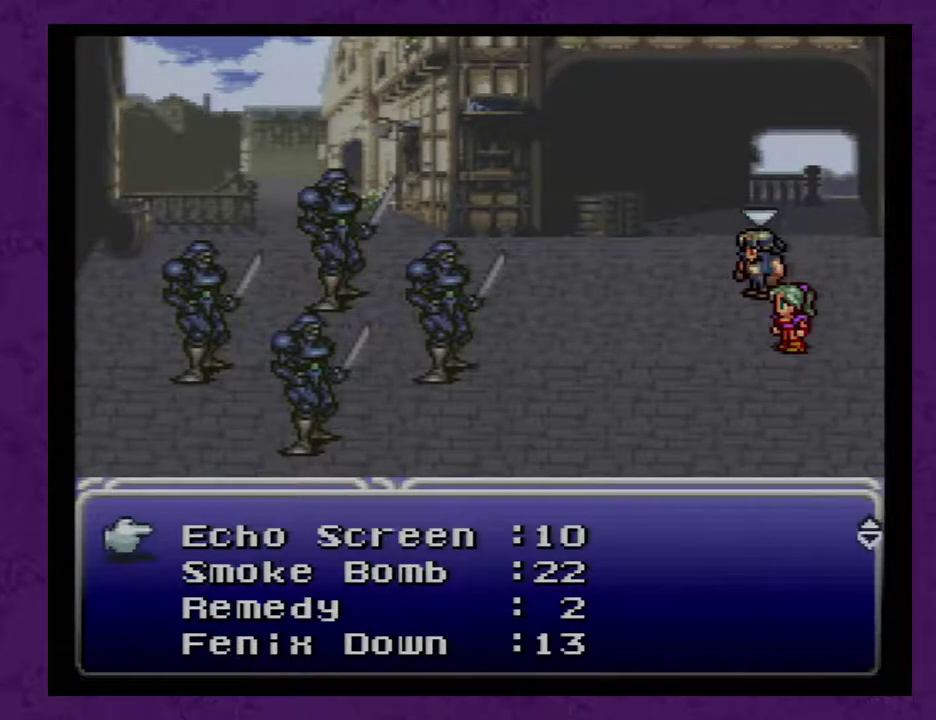
{"buttons": ["A"], "events": [[133, "DPAD_DOWN", "down"], [217, "DPAD_DOWN", "up"], [500, "A", "down"]]}
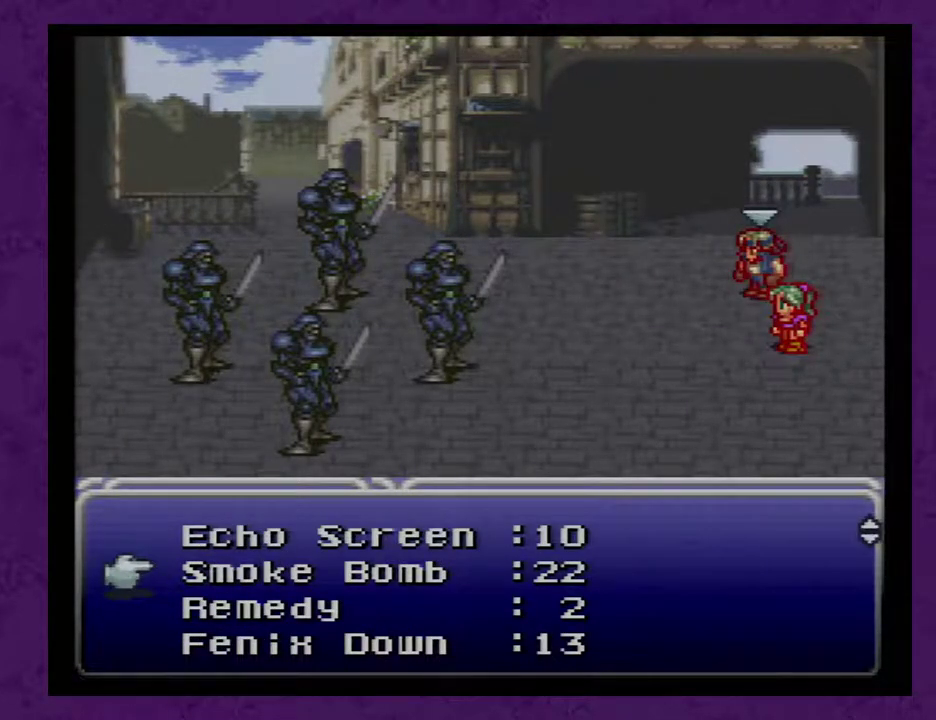
{"buttons": [], "events": [[67, "A", "up"], [283, "A", "down"], [333, "A", "up"]]}
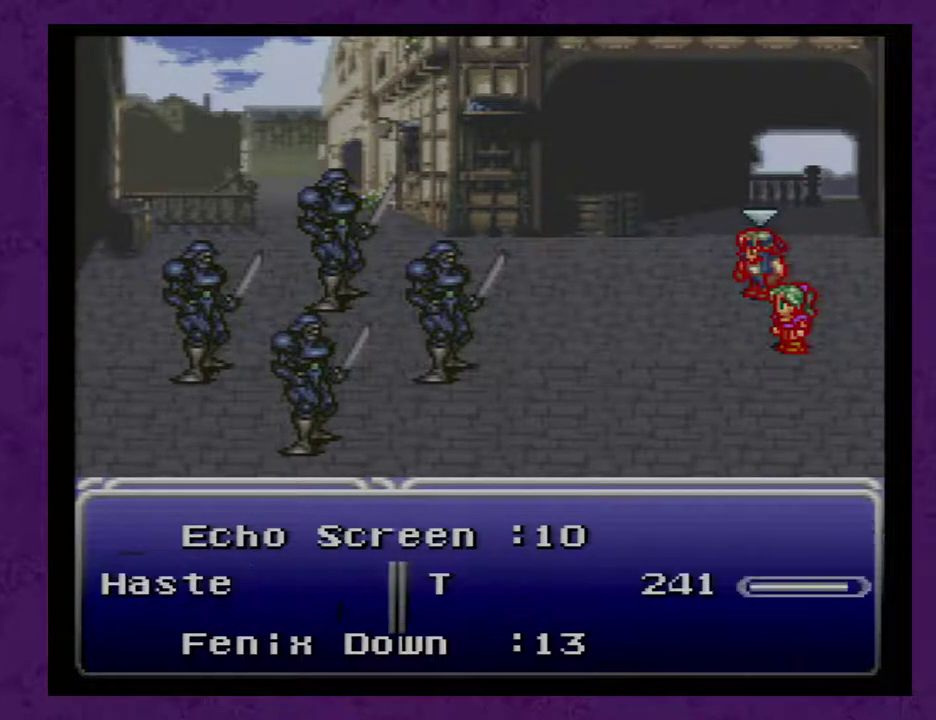
{"buttons": [], "events": [[367, "A", "down"], [400, "A", "up"]]}